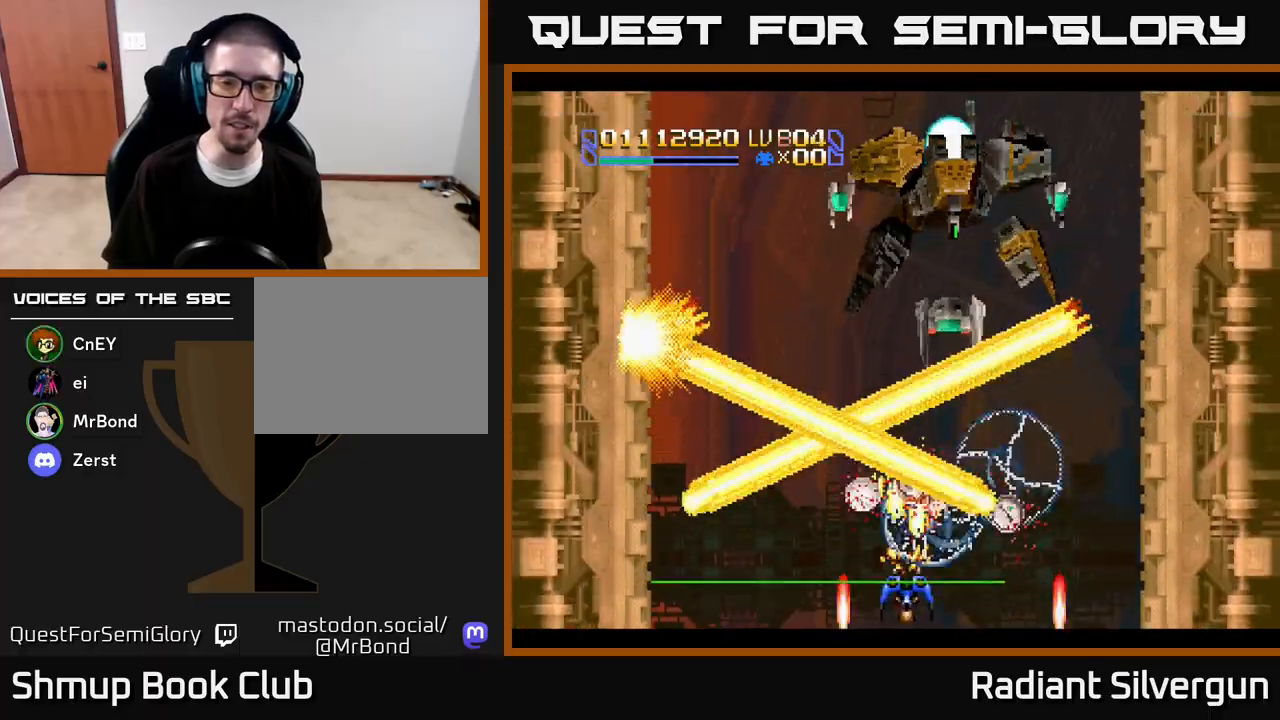
Gameplay with a controller (Xbox layout); each line is a JSON object with the inputs held at the frame after it. "events" lists button and stick changes between this image and that frame as [ms after this image, input, new state], when the widget could be followed in between.
{"buttons": ["A", "DPAD_UP"], "left_stick": "center", "right_stick": "center", "events": [[50, "DPAD_LEFT", "down"], [500, "DPAD_LEFT", "up"], [500, "DPAD_UP", "down"]]}
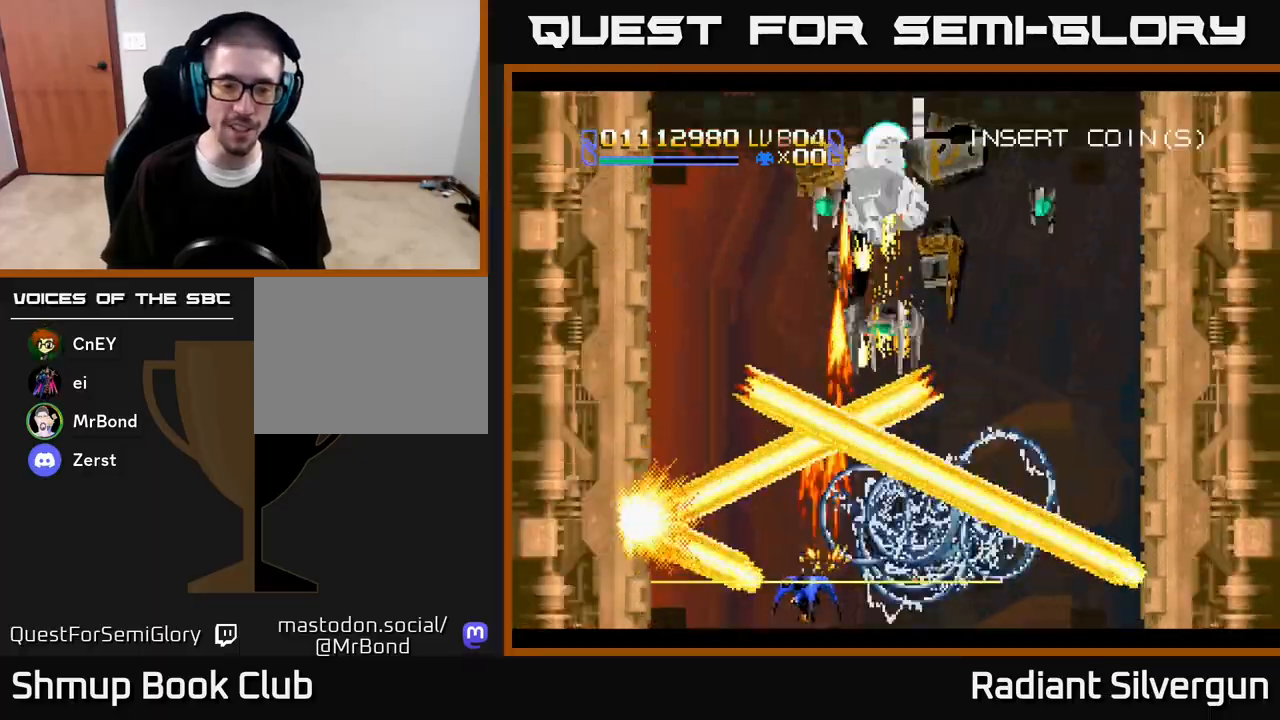
{"buttons": ["A", "DPAD_LEFT"], "left_stick": "center", "right_stick": "center", "events": [[17, "DPAD_RIGHT", "down"], [33, "DPAD_RIGHT", "up"], [200, "DPAD_LEFT", "down"], [233, "DPAD_UP", "up"], [283, "DPAD_LEFT", "up"], [467, "DPAD_LEFT", "down"]]}
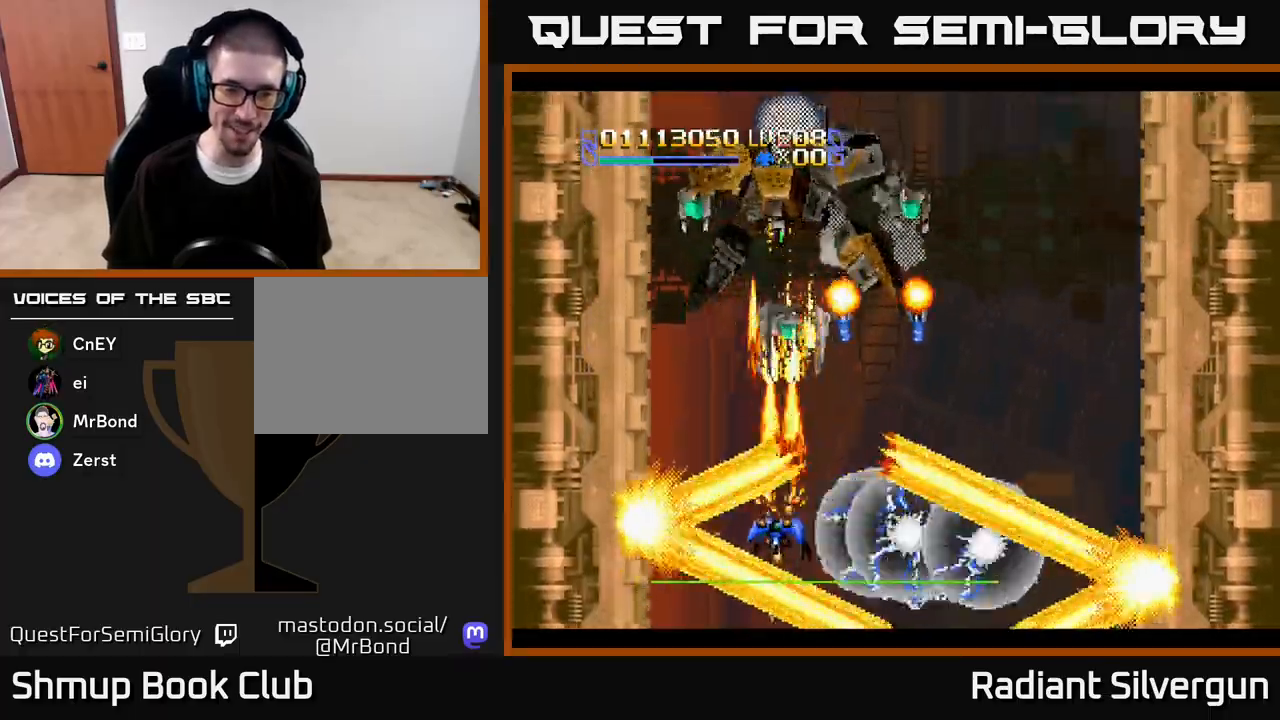
{"buttons": ["A", "DPAD_UP", "DPAD_LEFT"], "left_stick": "center", "right_stick": "center", "events": [[33, "DPAD_LEFT", "up"], [433, "DPAD_UP", "down"], [467, "DPAD_LEFT", "down"]]}
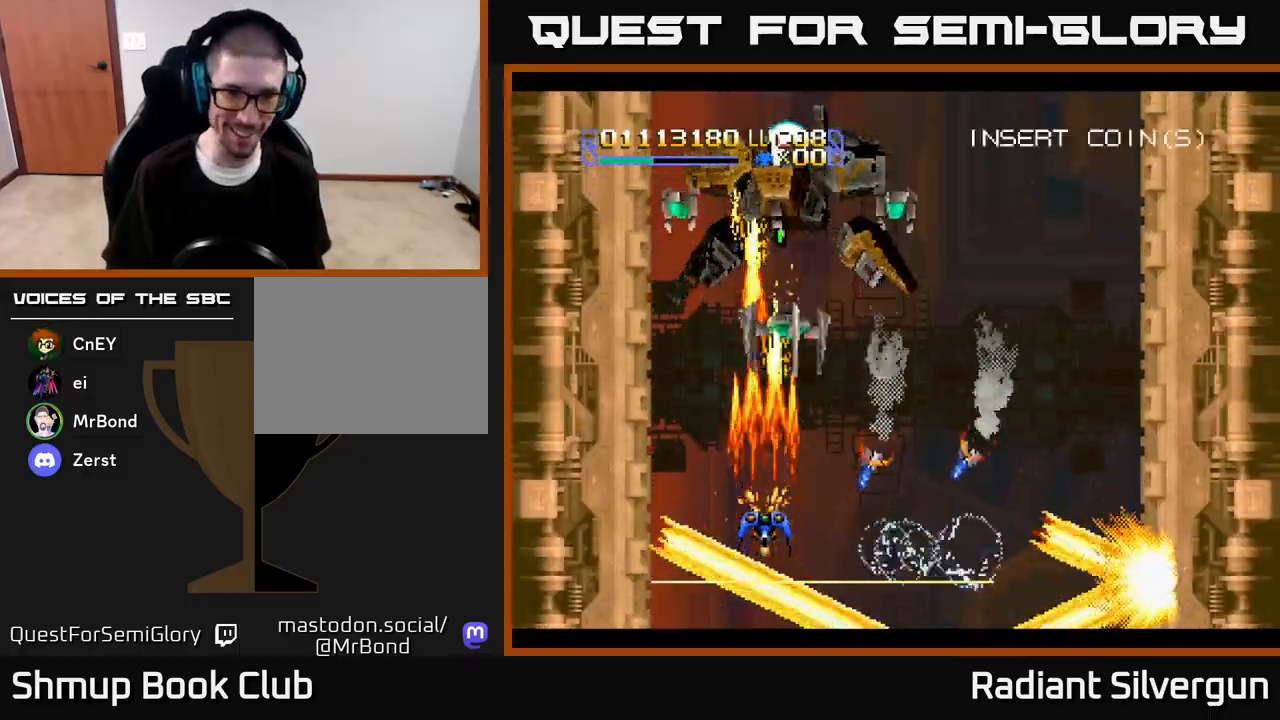
{"buttons": ["A", "DPAD_UP", "DPAD_RIGHT"], "left_stick": "center", "right_stick": "center", "events": [[100, "DPAD_LEFT", "up"], [133, "DPAD_UP", "up"], [150, "DPAD_RIGHT", "down"], [233, "DPAD_UP", "down"]]}
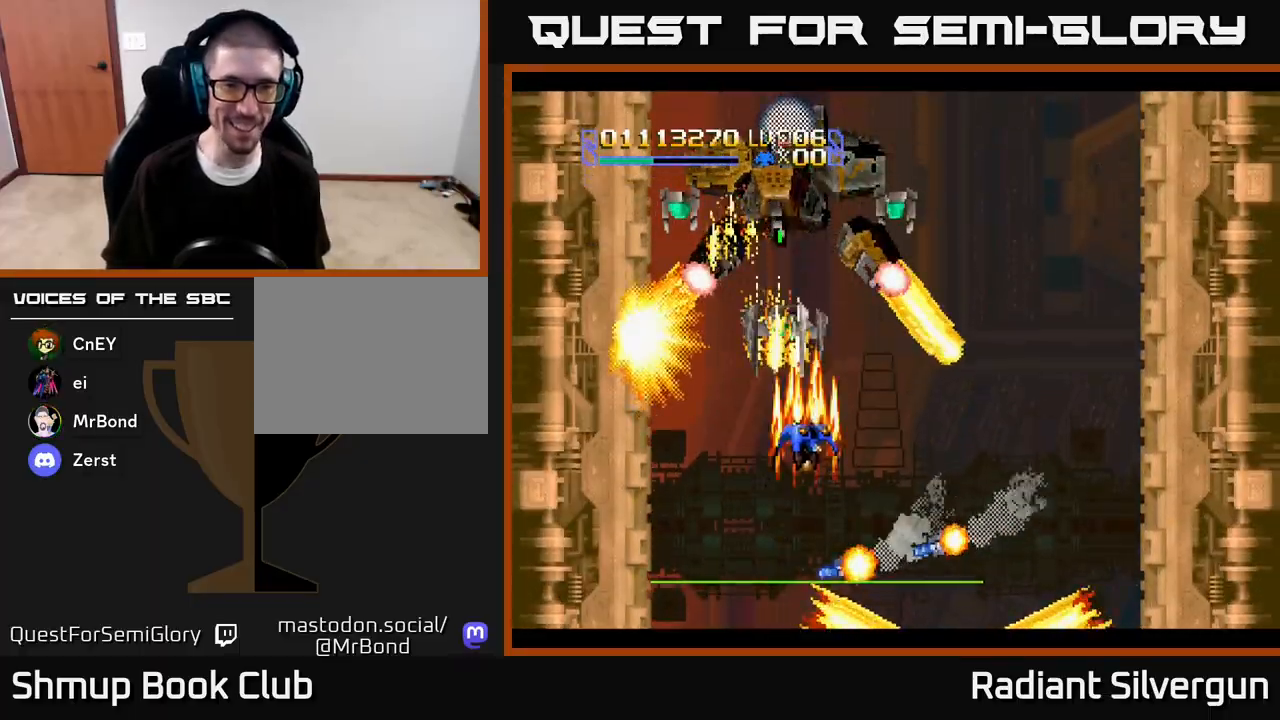
{"buttons": ["B", "DPAD_UP"], "left_stick": "center", "right_stick": "center", "events": [[100, "B", "down"], [133, "A", "up"], [183, "DPAD_UP", "up"], [233, "DPAD_DOWN", "down"], [333, "B", "up"], [400, "DPAD_DOWN", "up"], [417, "DPAD_UP", "down"], [450, "DPAD_RIGHT", "up"], [467, "B", "down"]]}
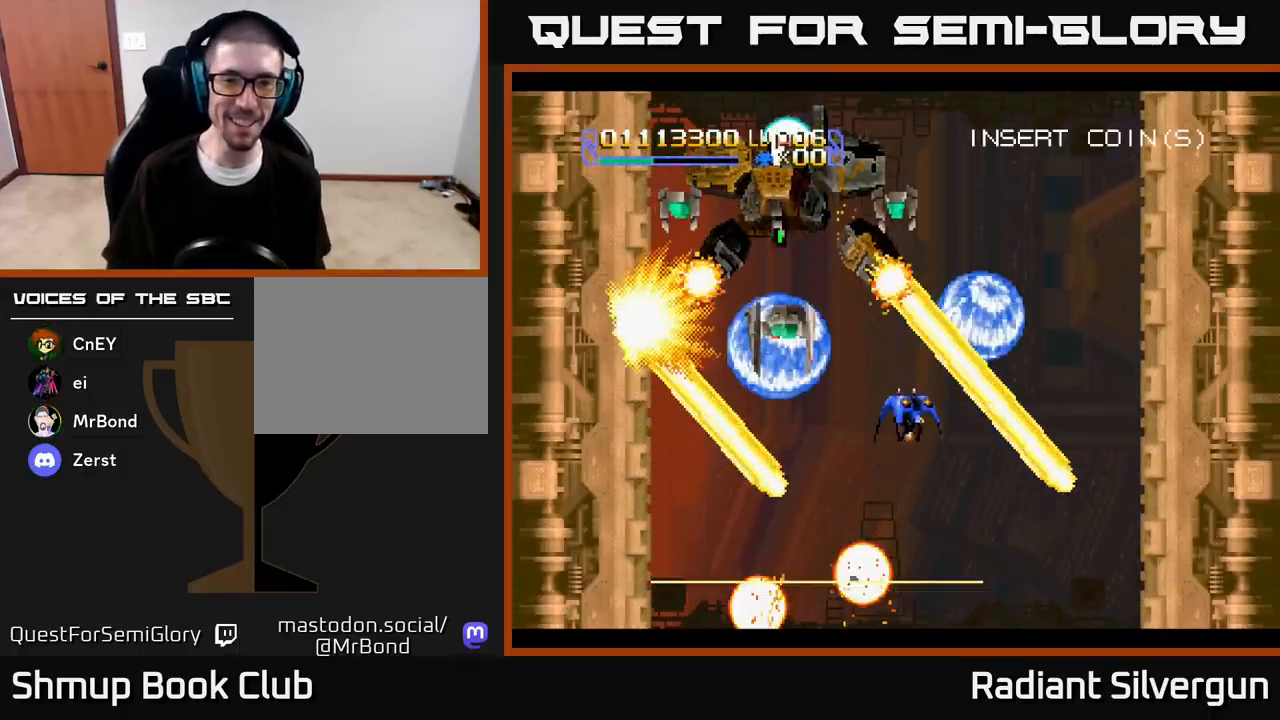
{"buttons": ["B", "DPAD_DOWN", "DPAD_RIGHT"], "left_stick": "center", "right_stick": "center", "events": [[100, "DPAD_UP", "up"], [233, "B", "up"], [350, "B", "down"], [417, "DPAD_RIGHT", "down"], [483, "DPAD_DOWN", "down"]]}
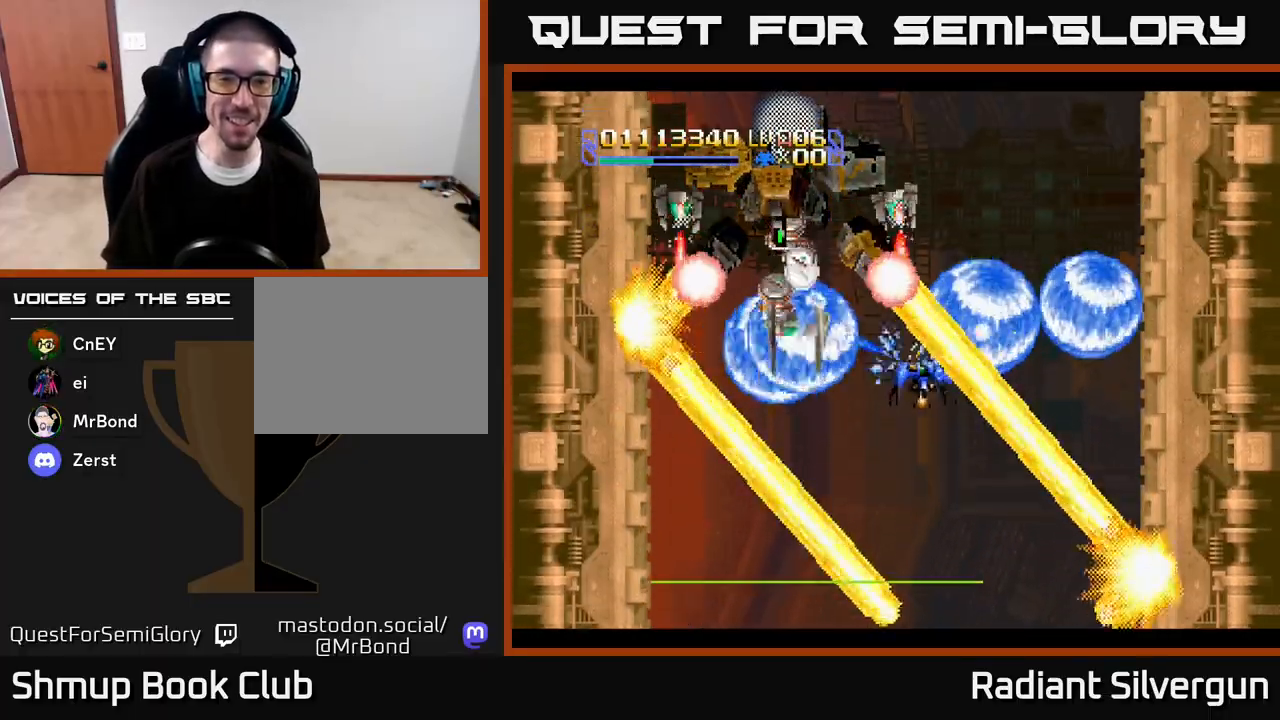
{"buttons": ["DPAD_DOWN", "DPAD_LEFT"], "left_stick": "center", "right_stick": "center", "events": [[17, "DPAD_RIGHT", "up"], [83, "DPAD_DOWN", "up"], [133, "B", "up"], [233, "B", "down"], [283, "DPAD_DOWN", "down"], [350, "DPAD_RIGHT", "down"], [467, "DPAD_RIGHT", "up"], [483, "DPAD_LEFT", "down"], [500, "B", "up"]]}
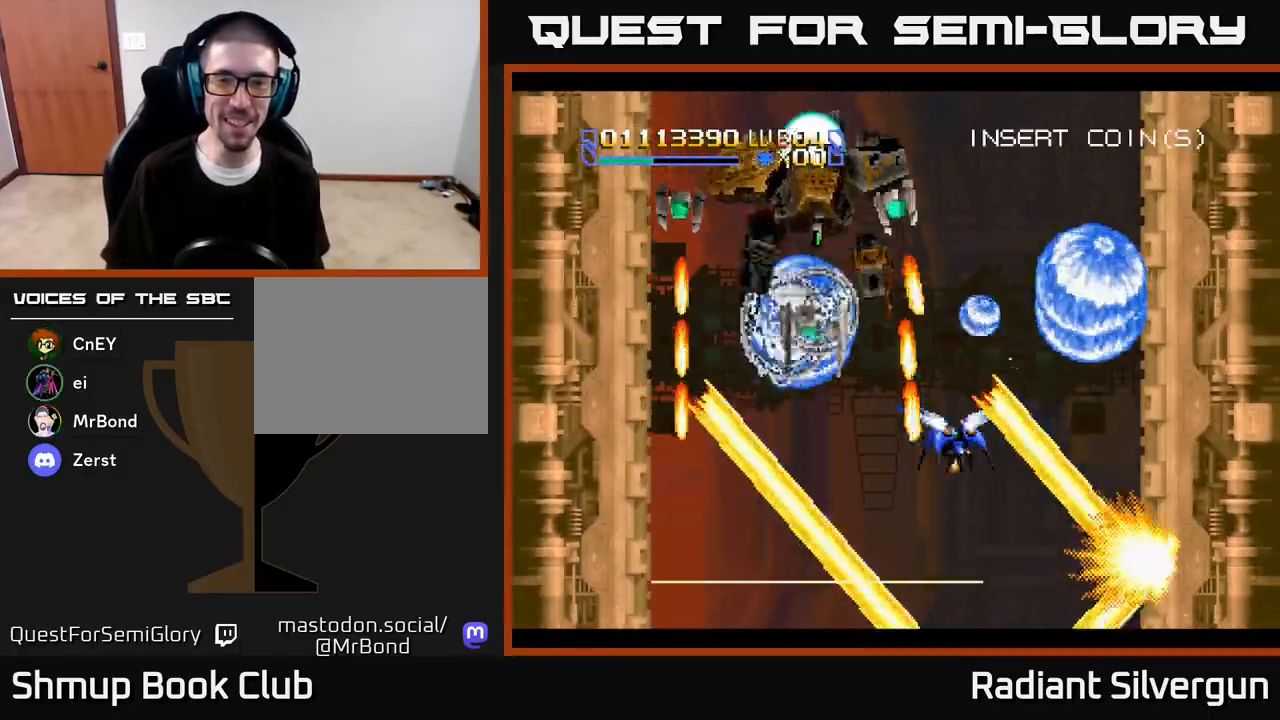
{"buttons": ["B", "DPAD_UP", "DPAD_RIGHT"], "left_stick": "center", "right_stick": "center"}
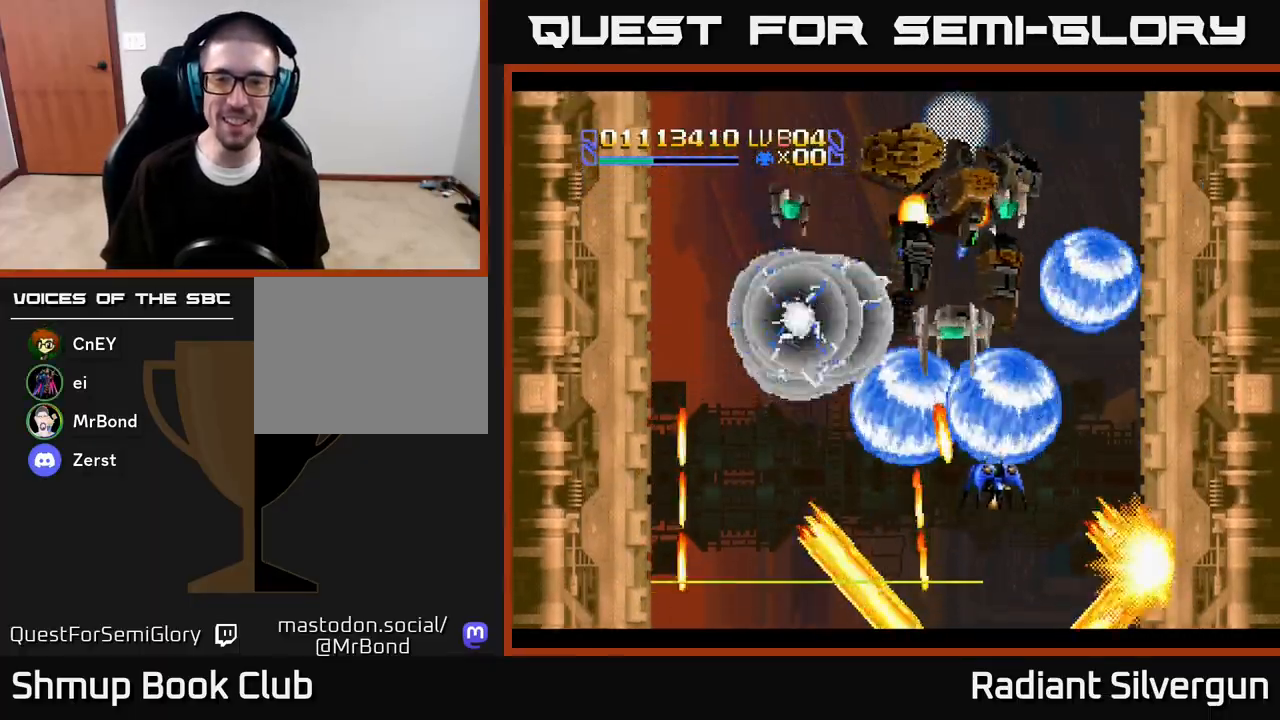
{"buttons": ["A", "DPAD_DOWN", "DPAD_LEFT"], "left_stick": "center", "right_stick": "center", "events": [[167, "DPAD_UP", "up"], [217, "DPAD_DOWN", "down"], [233, "B", "up"], [300, "A", "down"], [400, "DPAD_RIGHT", "up"], [450, "DPAD_LEFT", "down"]]}
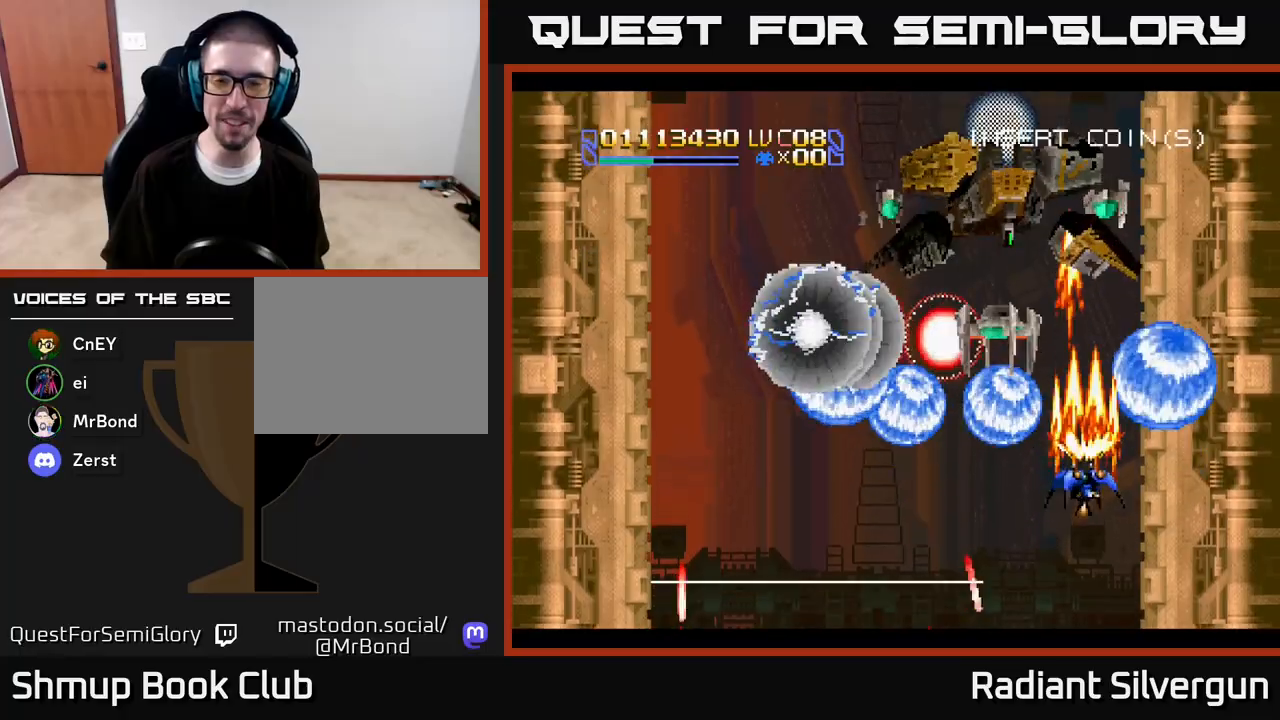
{"buttons": ["A", "DPAD_DOWN", "DPAD_LEFT"], "left_stick": "center", "right_stick": "center", "events": [[67, "DPAD_DOWN", "up"], [117, "DPAD_UP", "down"], [150, "DPAD_LEFT", "up"], [250, "DPAD_LEFT", "down"], [283, "DPAD_UP", "up"], [350, "DPAD_DOWN", "down"]]}
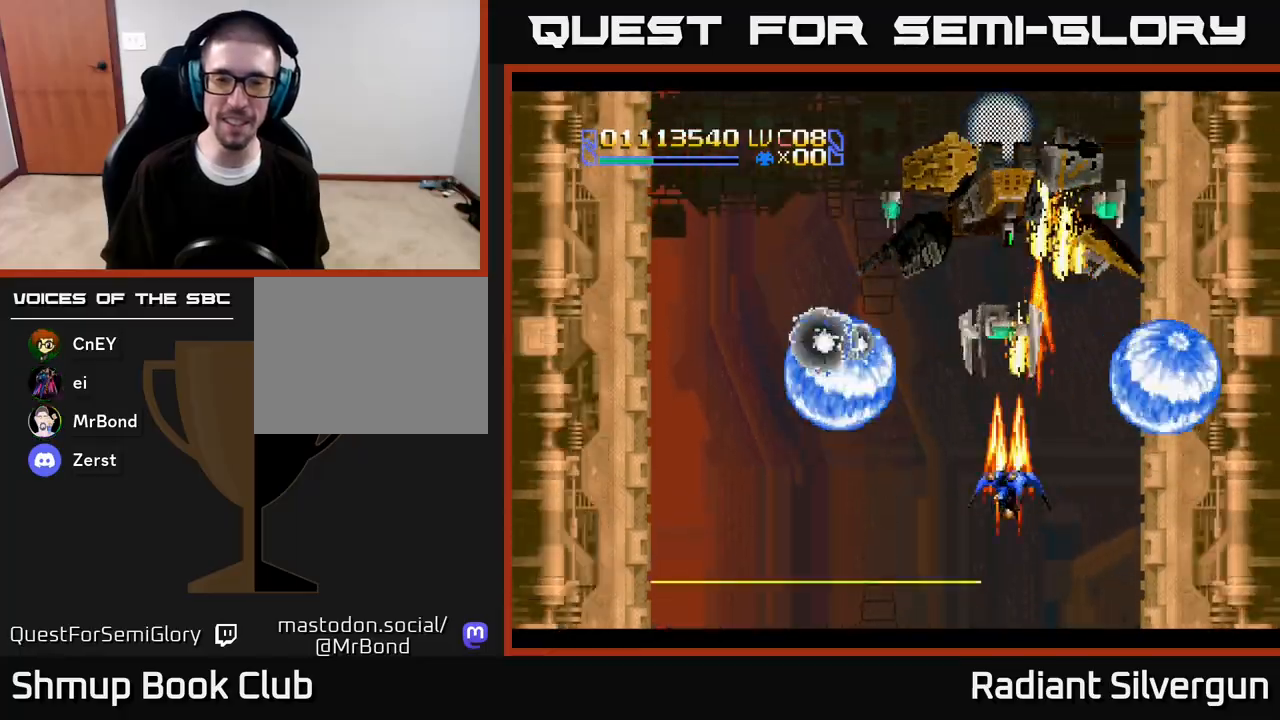
{"buttons": ["A", "DPAD_UP", "DPAD_LEFT"], "left_stick": "center", "right_stick": "center", "events": [[67, "DPAD_DOWN", "up"], [283, "DPAD_UP", "down"]]}
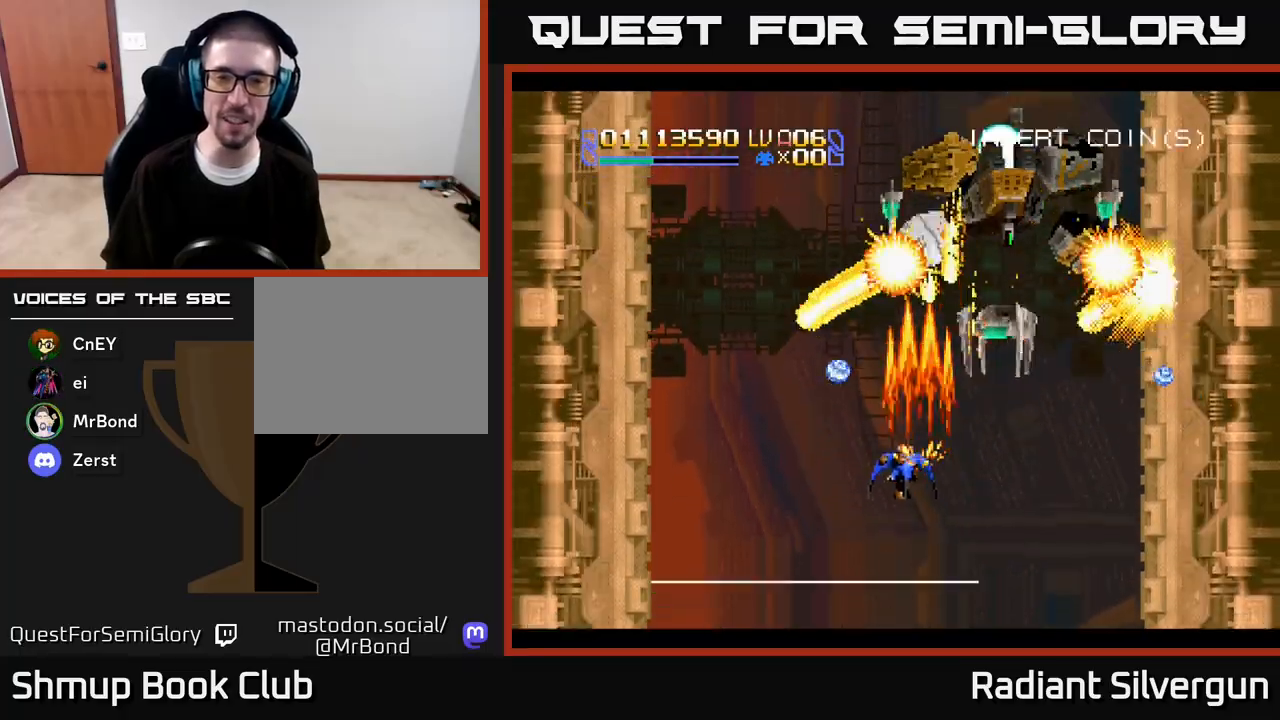
{"buttons": ["B", "DPAD_LEFT"], "left_stick": "center", "right_stick": "center", "events": [[17, "DPAD_LEFT", "up"], [50, "DPAD_RIGHT", "down"], [117, "DPAD_RIGHT", "up"], [183, "B", "down"], [200, "A", "up"], [333, "DPAD_UP", "up"], [383, "B", "up"], [400, "DPAD_LEFT", "down"], [483, "B", "down"]]}
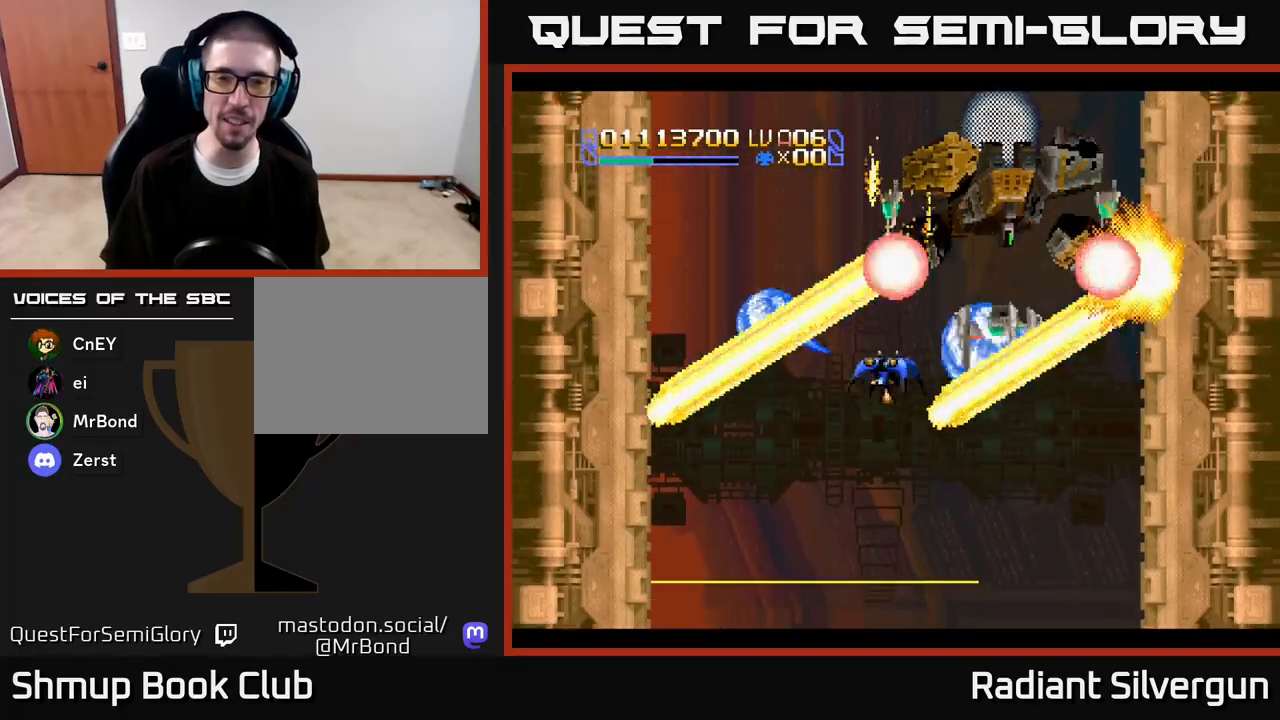
{"buttons": ["A"], "left_stick": "center", "right_stick": "center", "events": [[17, "DPAD_LEFT", "up"], [233, "B", "up"], [333, "A", "down"]]}
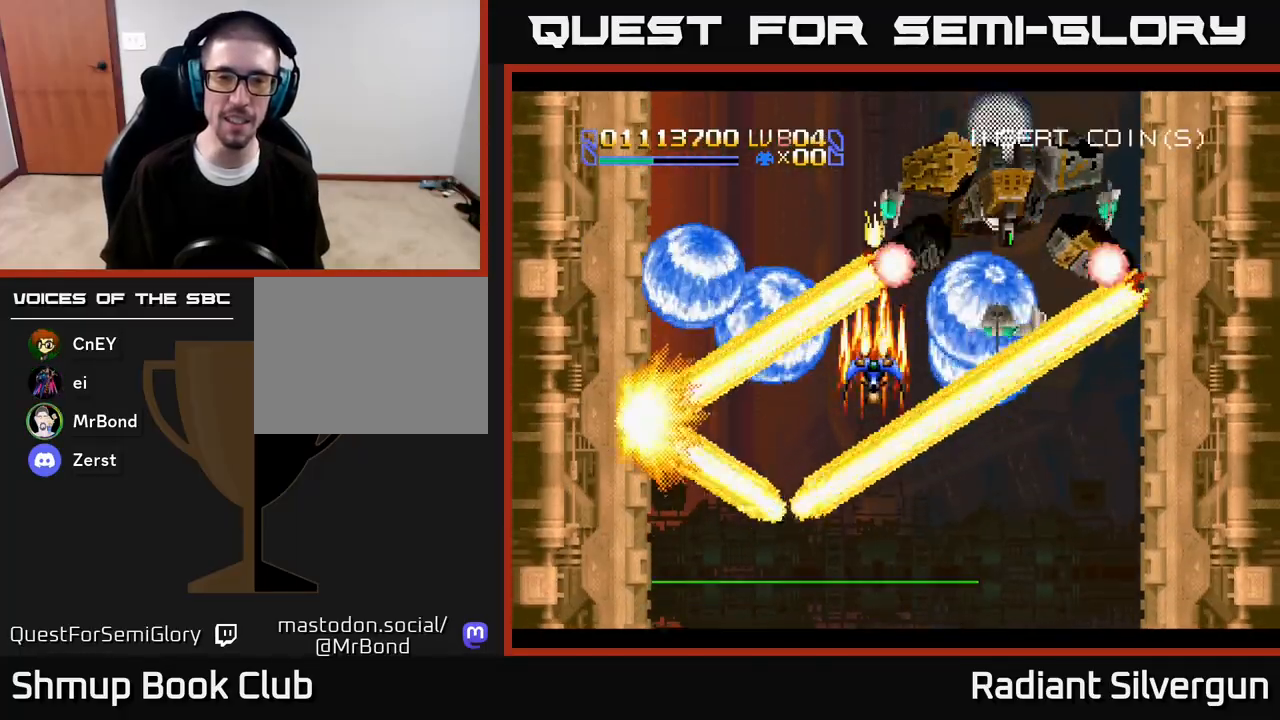
{"buttons": ["A"], "left_stick": "center", "right_stick": "center", "events": []}
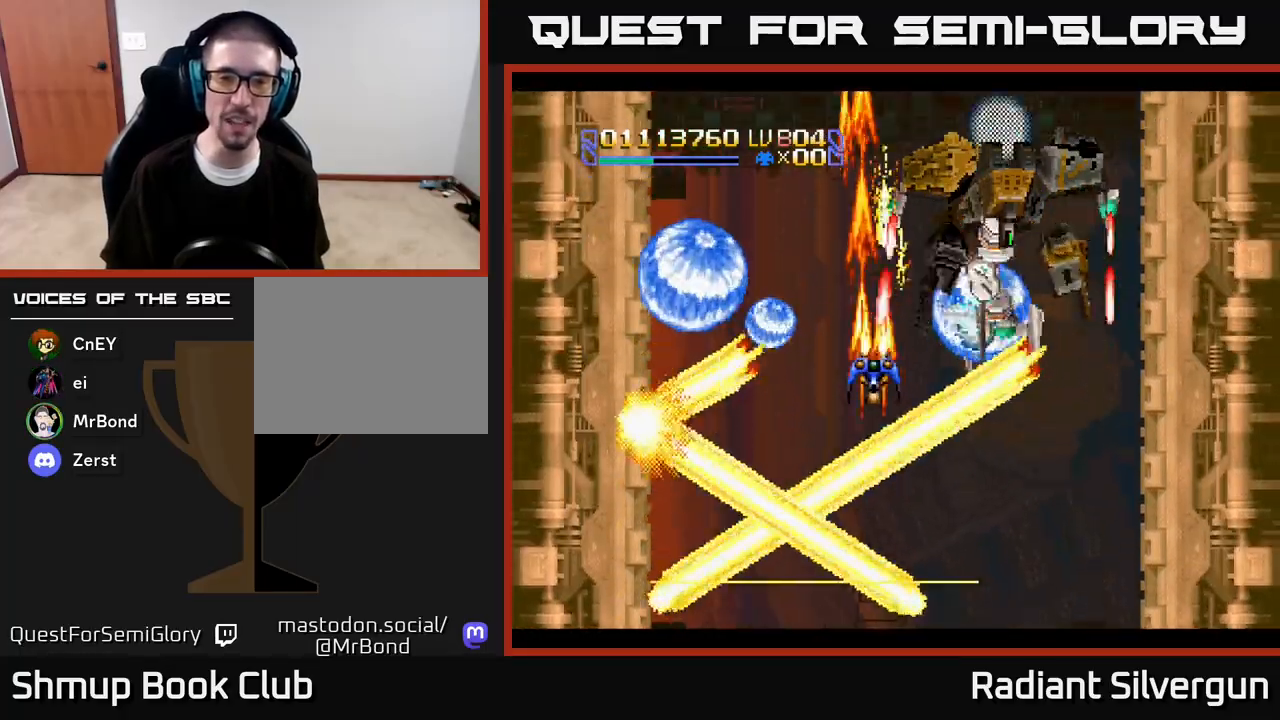
{"buttons": ["A", "B", "DPAD_UP", "DPAD_LEFT"], "left_stick": "center", "right_stick": "center", "events": [[67, "DPAD_LEFT", "down"], [367, "DPAD_UP", "down"], [500, "B", "down"]]}
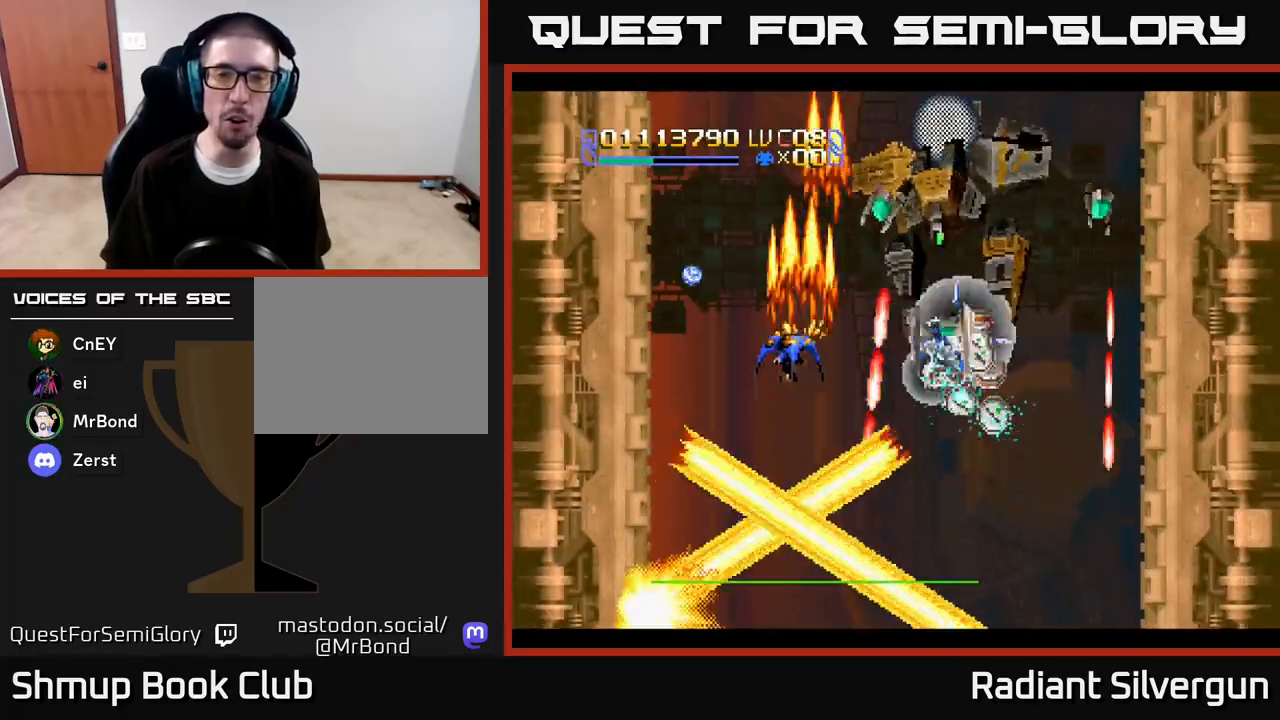
{"buttons": ["B", "DPAD_DOWN"], "left_stick": "center", "right_stick": "center", "events": [[17, "A", "up"], [150, "DPAD_UP", "up"], [217, "DPAD_DOWN", "down"], [250, "B", "up"], [333, "DPAD_LEFT", "up"], [350, "B", "down"]]}
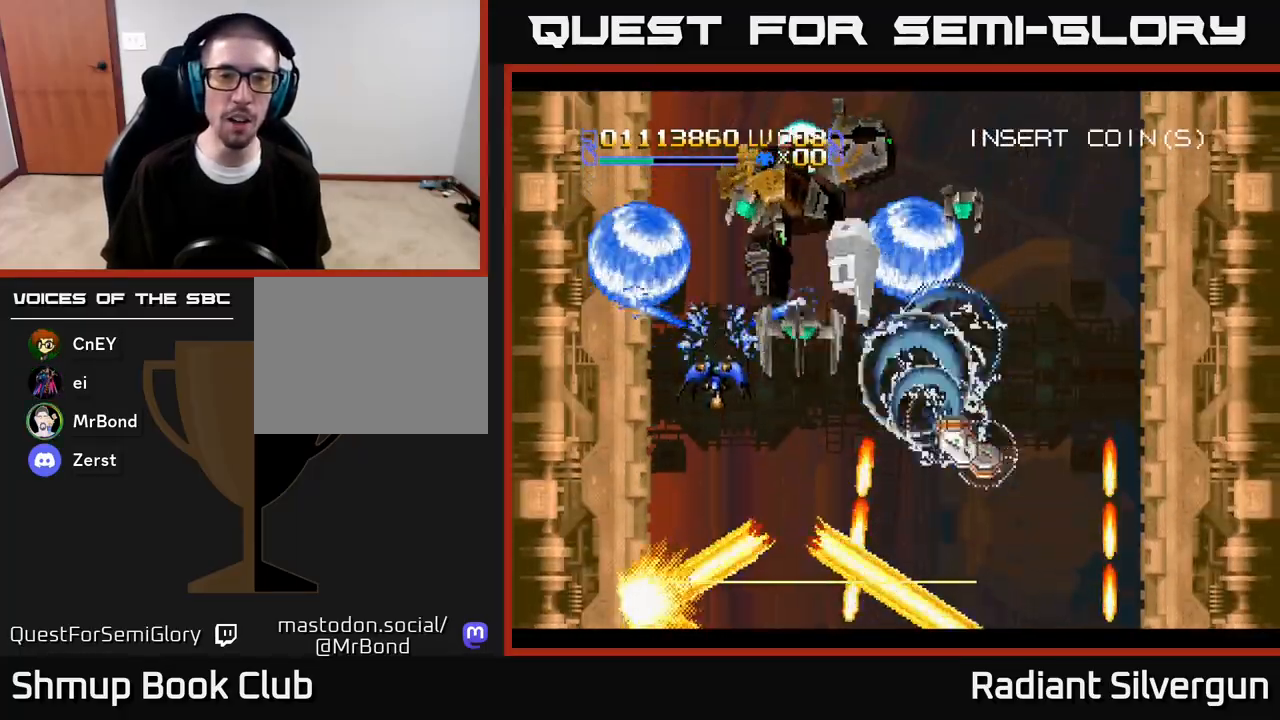
{"buttons": ["A"], "left_stick": "center", "right_stick": "center", "events": [[100, "B", "up"], [133, "DPAD_RIGHT", "down"], [183, "A", "down"], [283, "DPAD_RIGHT", "up"], [417, "DPAD_DOWN", "up"]]}
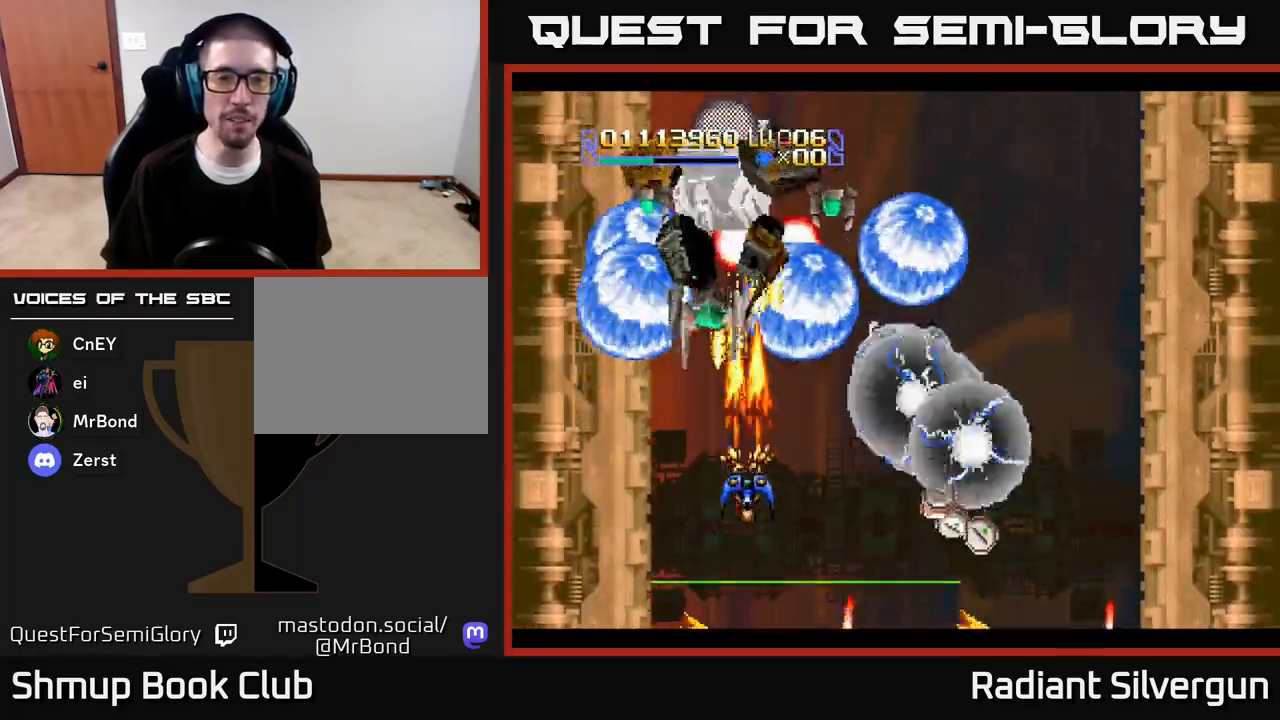
{"buttons": ["A", "DPAD_DOWN"], "left_stick": "center", "right_stick": "center", "events": [[33, "DPAD_DOWN", "down"], [67, "DPAD_RIGHT", "down"], [183, "DPAD_DOWN", "up"], [217, "DPAD_RIGHT", "up"], [367, "DPAD_DOWN", "down"], [383, "DPAD_RIGHT", "down"], [417, "DPAD_RIGHT", "up"]]}
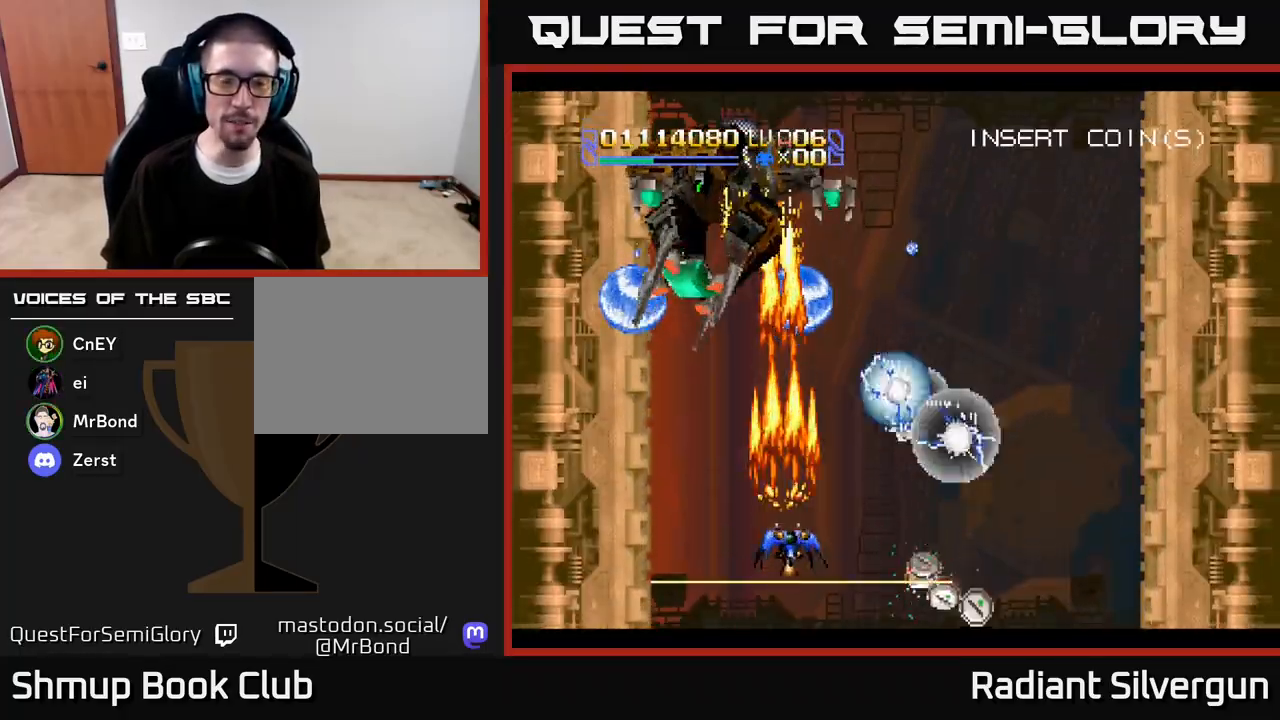
{"buttons": ["A", "DPAD_UP", "DPAD_RIGHT"], "left_stick": "center", "right_stick": "center", "events": [[17, "DPAD_DOWN", "up"], [200, "DPAD_UP", "down"], [367, "DPAD_RIGHT", "down"], [383, "DPAD_UP", "up"], [400, "DPAD_DOWN", "down"], [483, "DPAD_DOWN", "up"], [500, "DPAD_UP", "down"]]}
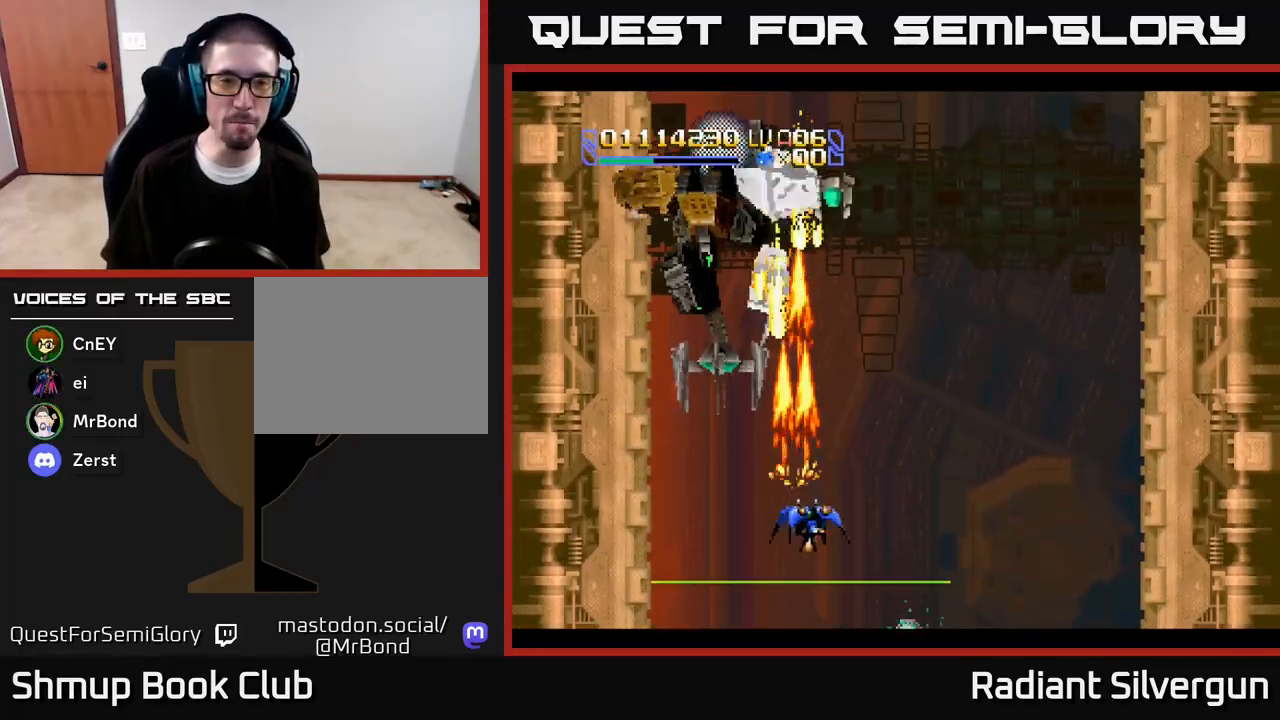
{"buttons": ["B", "DPAD_UP"], "left_stick": "center", "right_stick": "center", "events": [[367, "B", "down"], [383, "A", "up"], [400, "DPAD_RIGHT", "up"]]}
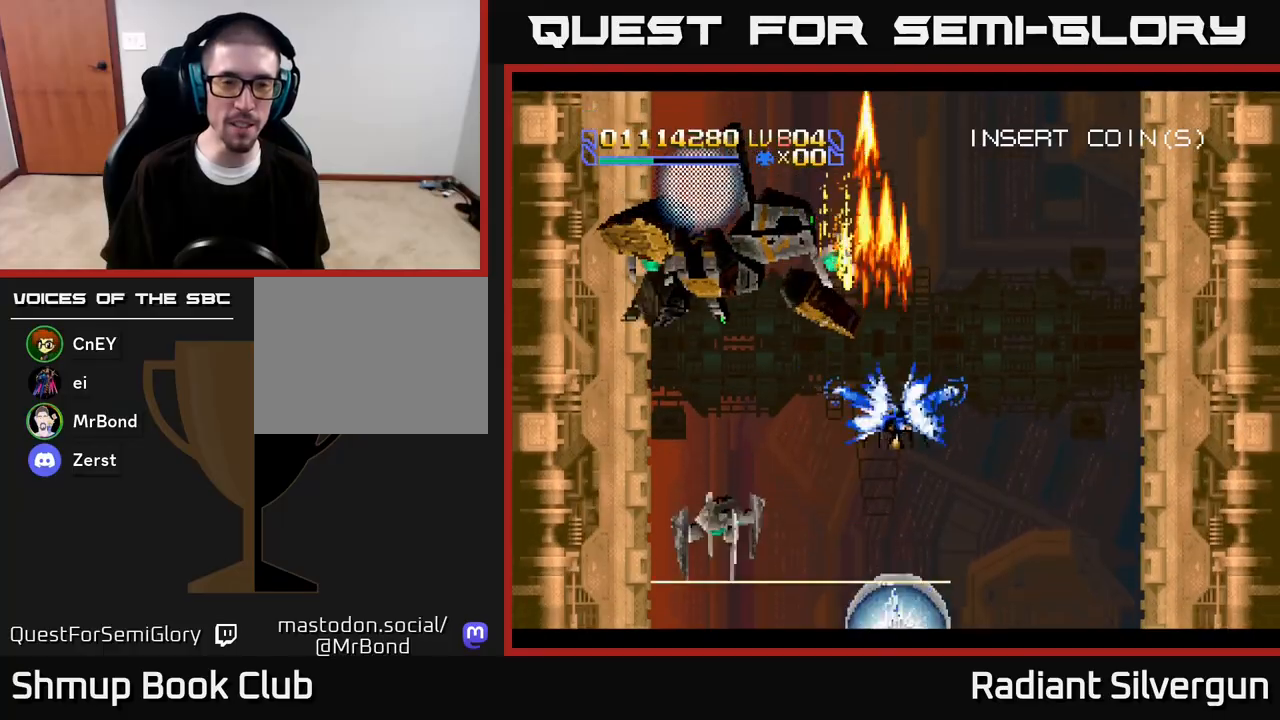
{"buttons": ["B"], "left_stick": "center", "right_stick": "center", "events": [[50, "DPAD_RIGHT", "down"], [133, "B", "up"], [133, "DPAD_UP", "up"], [183, "DPAD_RIGHT", "up"], [217, "B", "down"], [367, "DPAD_LEFT", "down"], [400, "DPAD_LEFT", "up"]]}
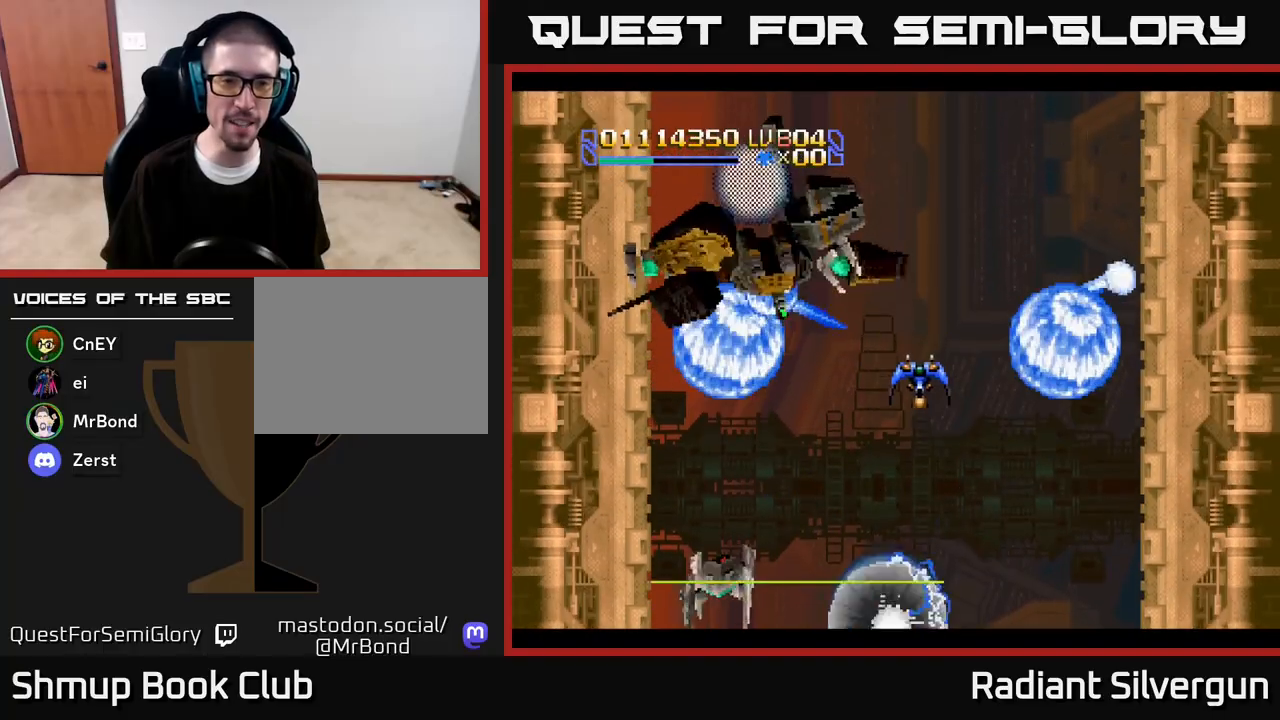
{"buttons": ["B", "DPAD_DOWN", "DPAD_RIGHT"], "left_stick": "center", "right_stick": "center", "events": [[17, "B", "up"], [33, "DPAD_RIGHT", "down"], [33, "DPAD_UP", "down"], [100, "B", "down"], [183, "DPAD_UP", "up"], [250, "DPAD_DOWN", "down"], [350, "B", "up"], [450, "DPAD_DOWN", "up"], [483, "B", "down"], [483, "DPAD_DOWN", "down"]]}
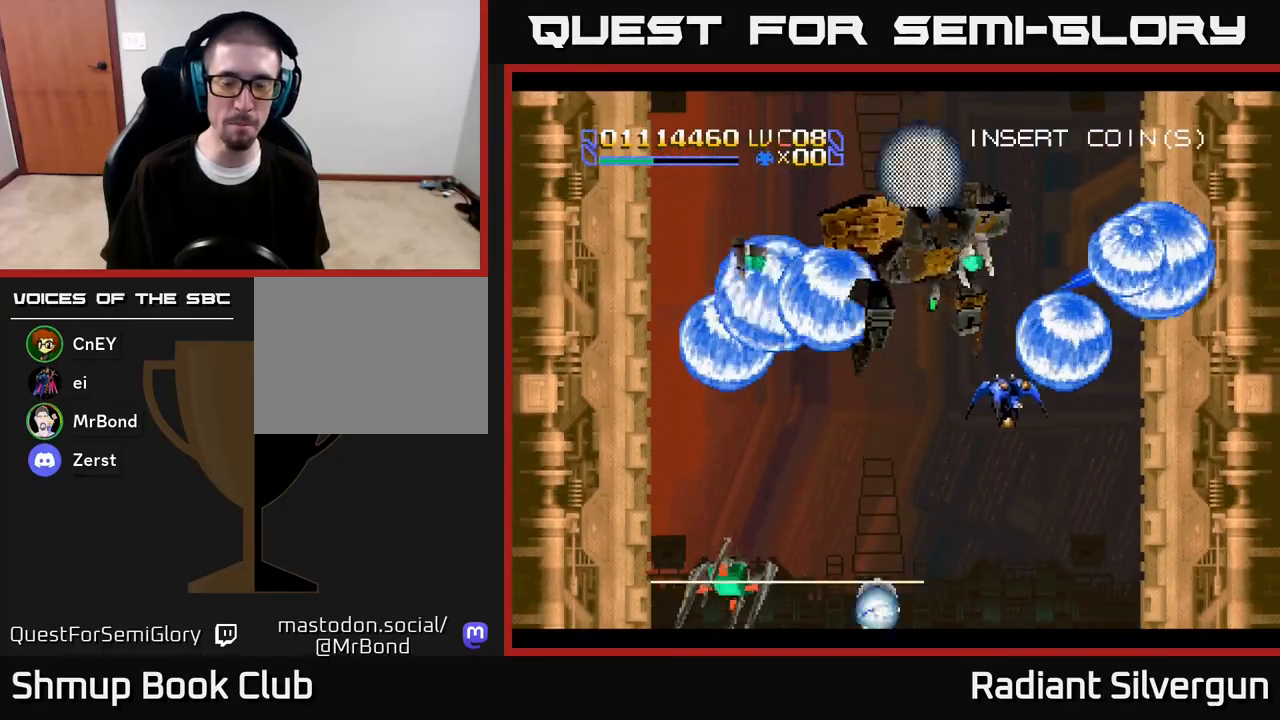
{"buttons": ["A", "DPAD_LEFT"], "left_stick": "center", "right_stick": "center", "events": [[133, "DPAD_RIGHT", "up"], [183, "B", "up"], [183, "DPAD_LEFT", "down"], [217, "A", "down"], [317, "DPAD_LEFT", "up"], [317, "DPAD_RIGHT", "down"], [417, "DPAD_RIGHT", "up"], [450, "DPAD_LEFT", "down"], [483, "DPAD_DOWN", "up"]]}
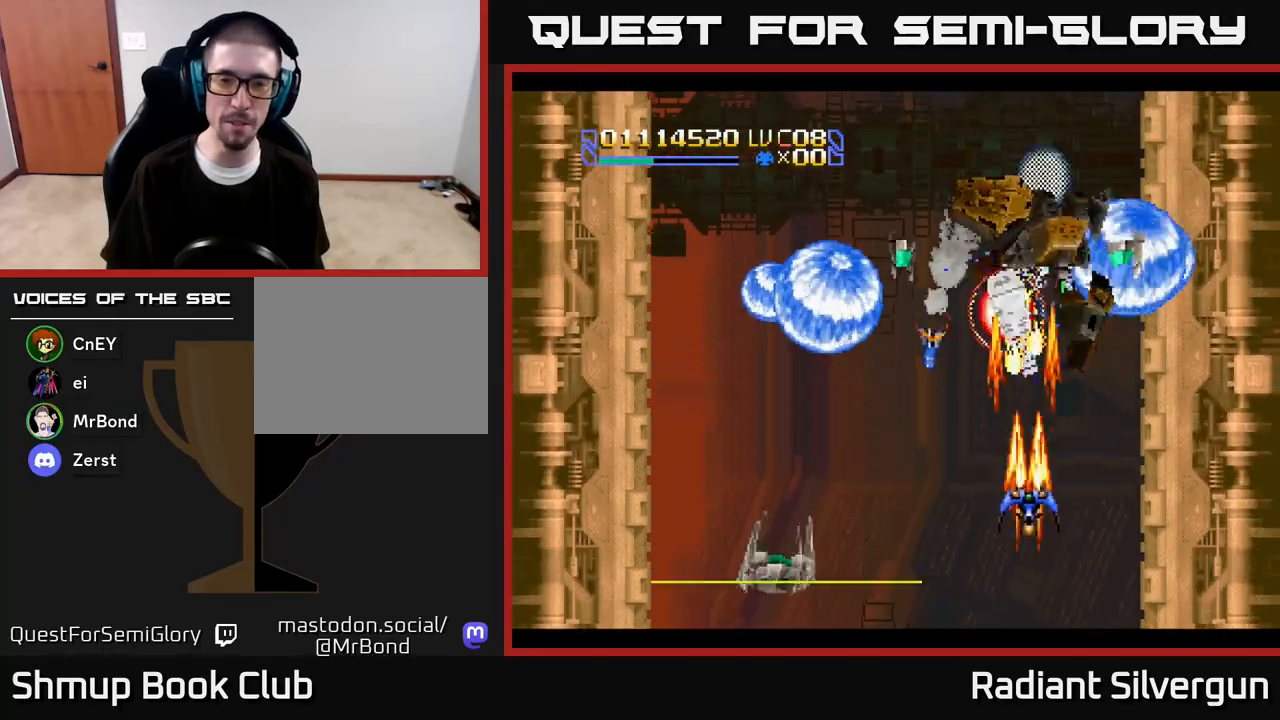
{"buttons": ["A", "DPAD_UP", "DPAD_RIGHT"], "left_stick": "center", "right_stick": "center"}
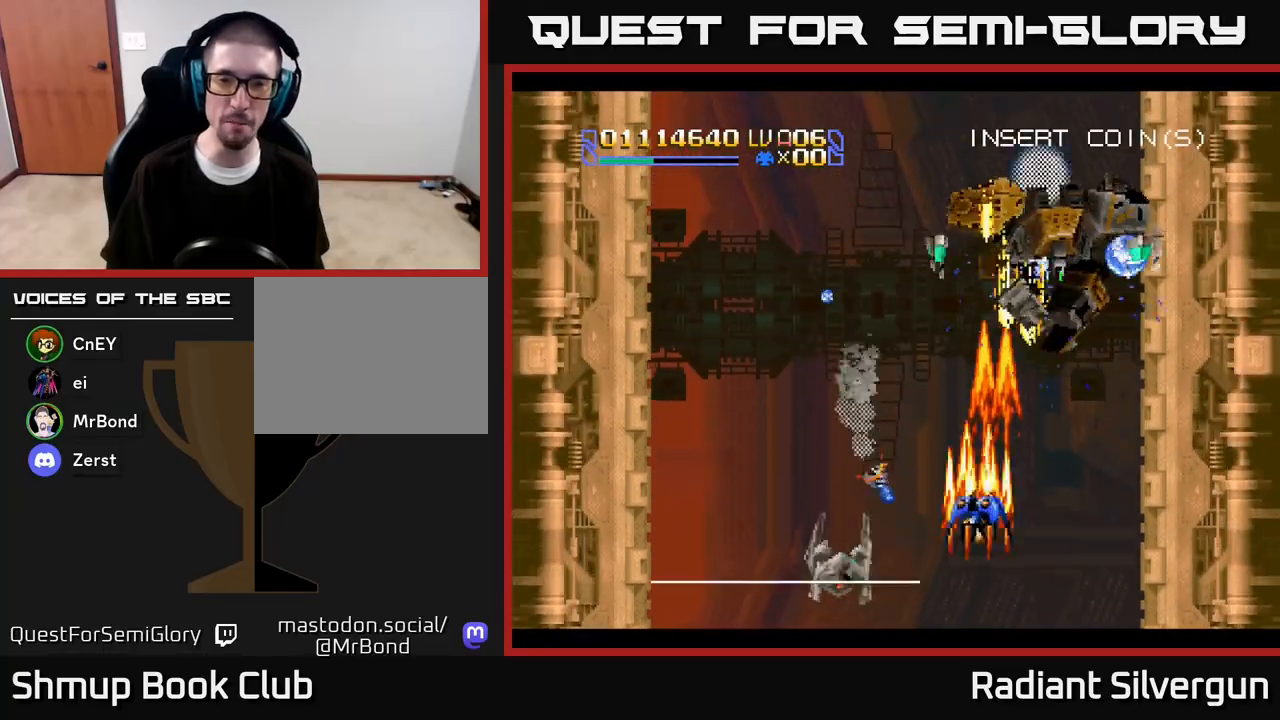
{"buttons": ["A", "B", "DPAD_LEFT"], "left_stick": "center", "right_stick": "center", "events": [[17, "DPAD_RIGHT", "up"], [117, "DPAD_LEFT", "down"], [433, "DPAD_UP", "up"], [500, "B", "down"]]}
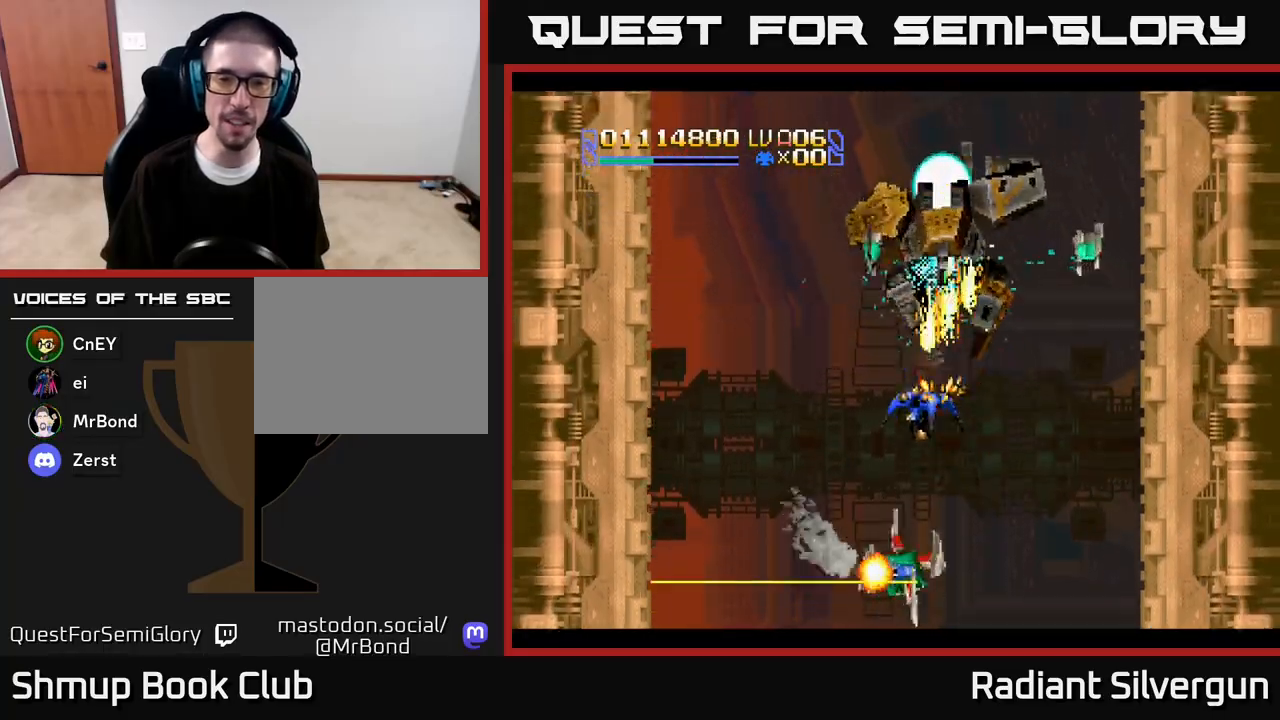
{"buttons": ["B", "DPAD_LEFT"], "left_stick": "center", "right_stick": "center", "events": [[17, "A", "up"], [200, "B", "up"], [217, "DPAD_UP", "down"], [300, "A", "down"], [300, "DPAD_LEFT", "up"], [350, "DPAD_LEFT", "down"], [483, "B", "down"], [483, "DPAD_UP", "up"], [500, "A", "up"]]}
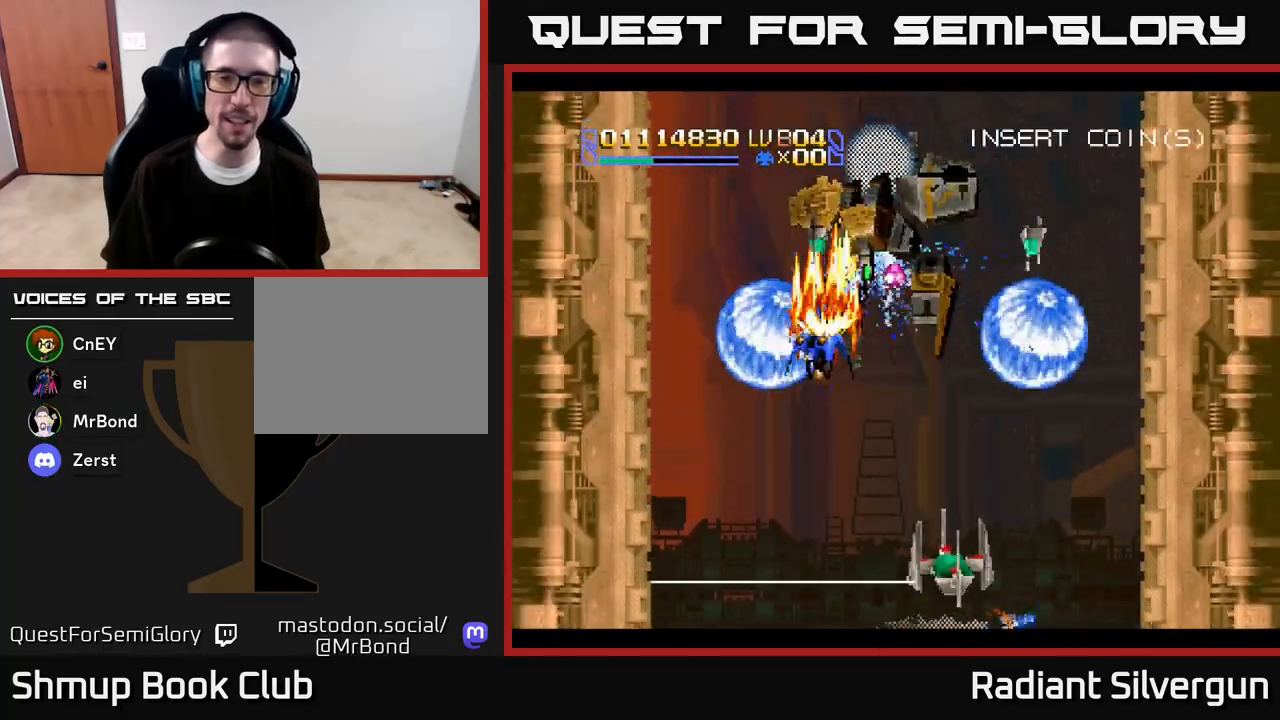
{"buttons": ["A", "DPAD_DOWN", "DPAD_RIGHT"], "left_stick": "center", "right_stick": "center", "events": [[33, "DPAD_DOWN", "down"], [167, "B", "up"], [333, "A", "down"], [333, "DPAD_LEFT", "up"], [400, "DPAD_RIGHT", "down"]]}
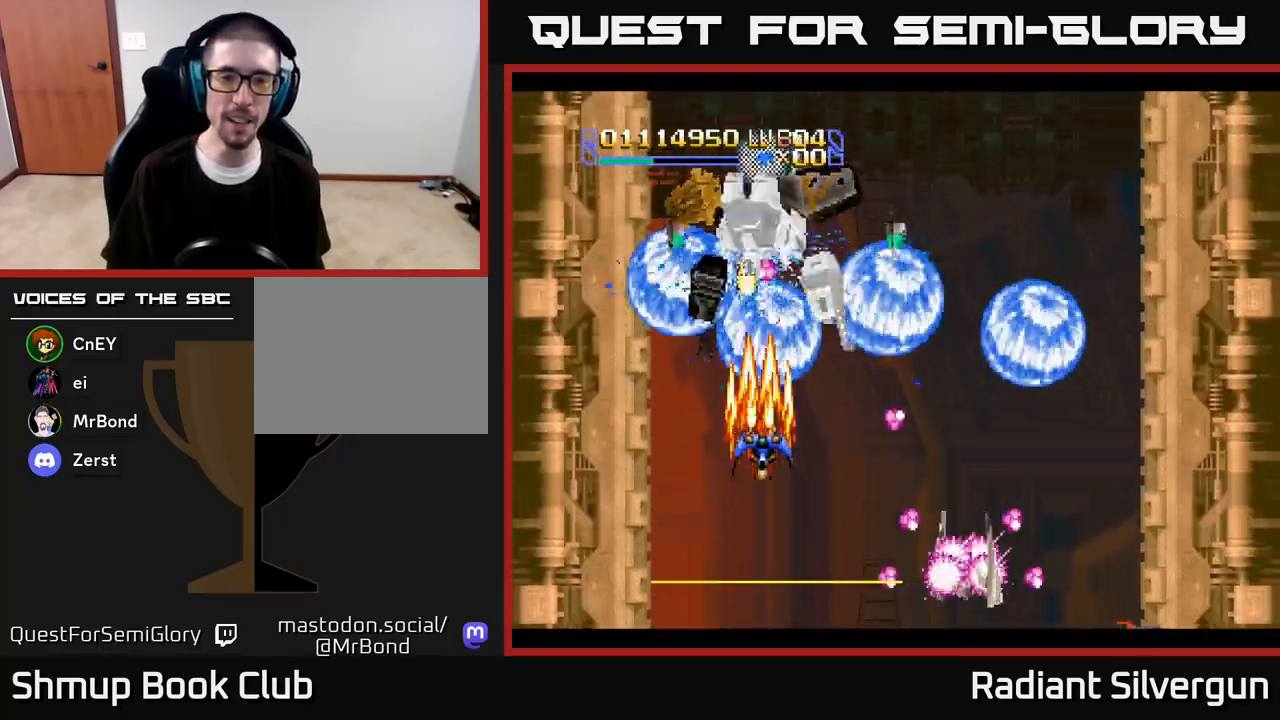
{"buttons": ["R2", "DPAD_DOWN", "DPAD_RIGHT"], "left_stick": "center", "right_stick": "center"}
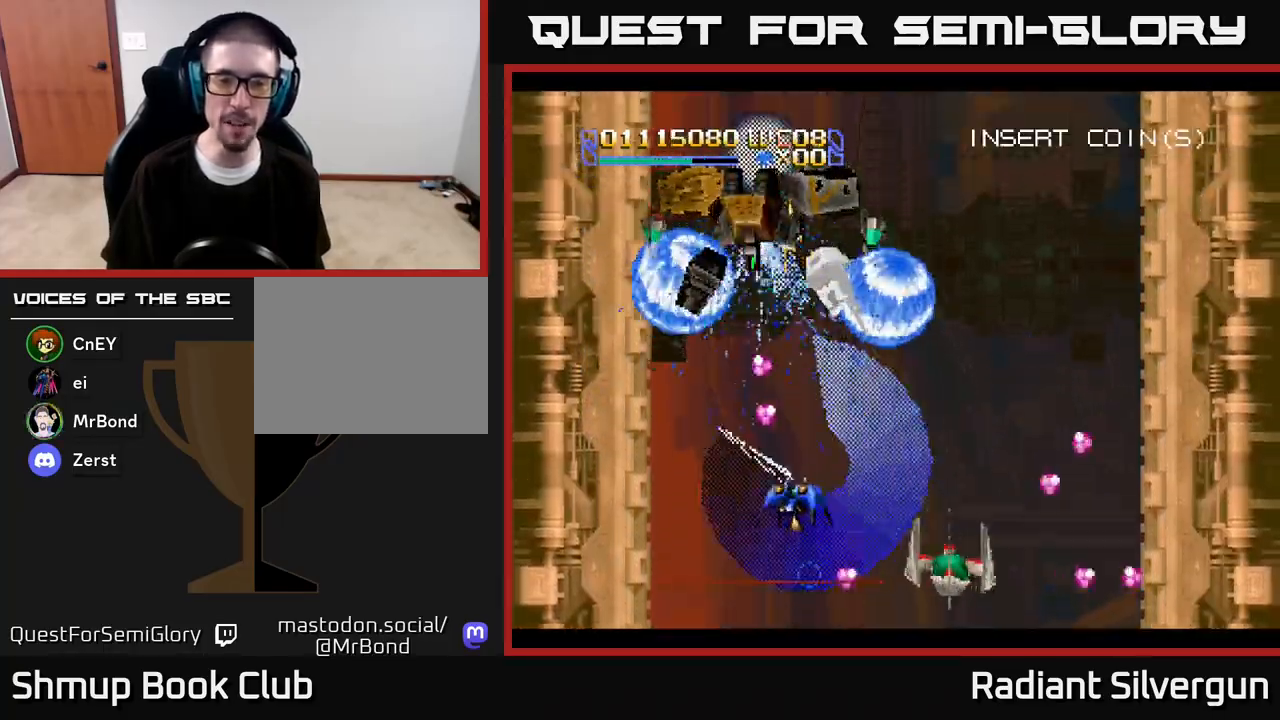
{"buttons": ["R2", "DPAD_DOWN"], "left_stick": "center", "right_stick": "center", "events": [[33, "DPAD_DOWN", "up"], [33, "R2", "up"], [67, "DPAD_UP", "down"], [83, "R2", "down"], [117, "DPAD_RIGHT", "up"], [250, "DPAD_RIGHT", "down"], [250, "DPAD_UP", "up"], [283, "DPAD_RIGHT", "up"], [383, "R2", "up"], [433, "DPAD_DOWN", "down"], [433, "DPAD_RIGHT", "down"], [433, "R2", "down"], [450, "DPAD_RIGHT", "up"]]}
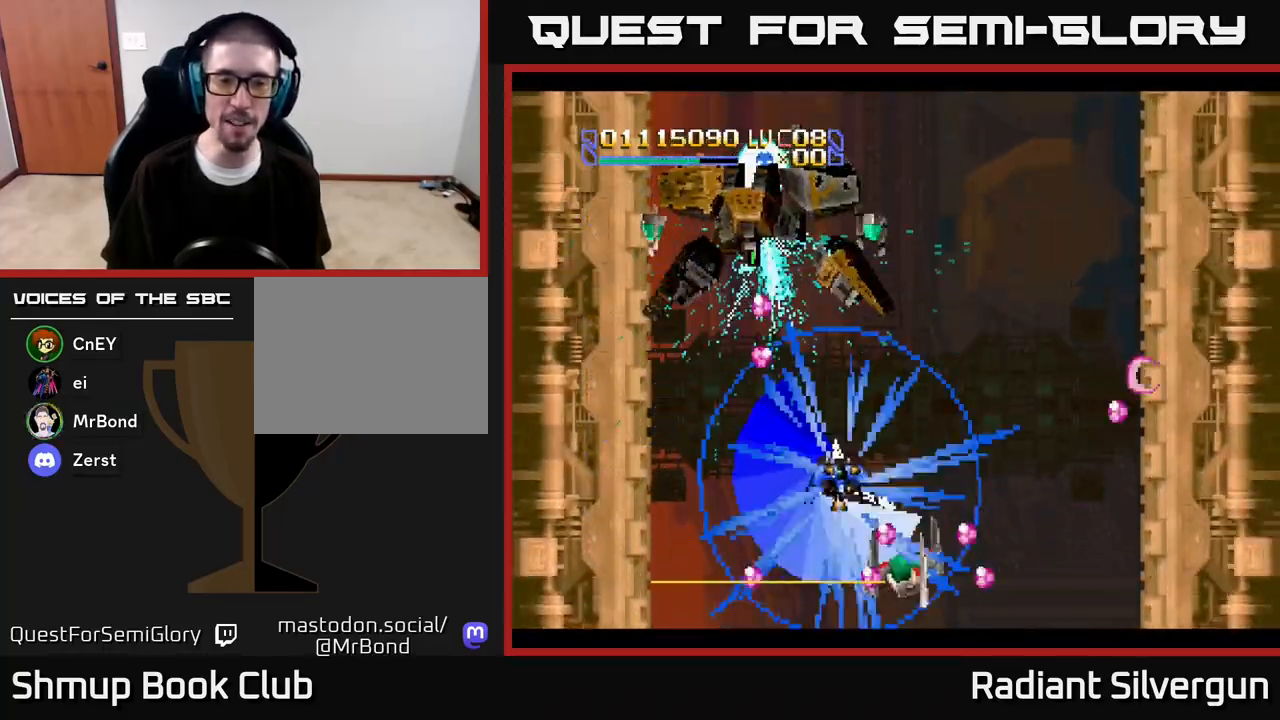
{"buttons": ["A", "R2", "DPAD_UP", "DPAD_LEFT"], "left_stick": "center", "right_stick": "center"}
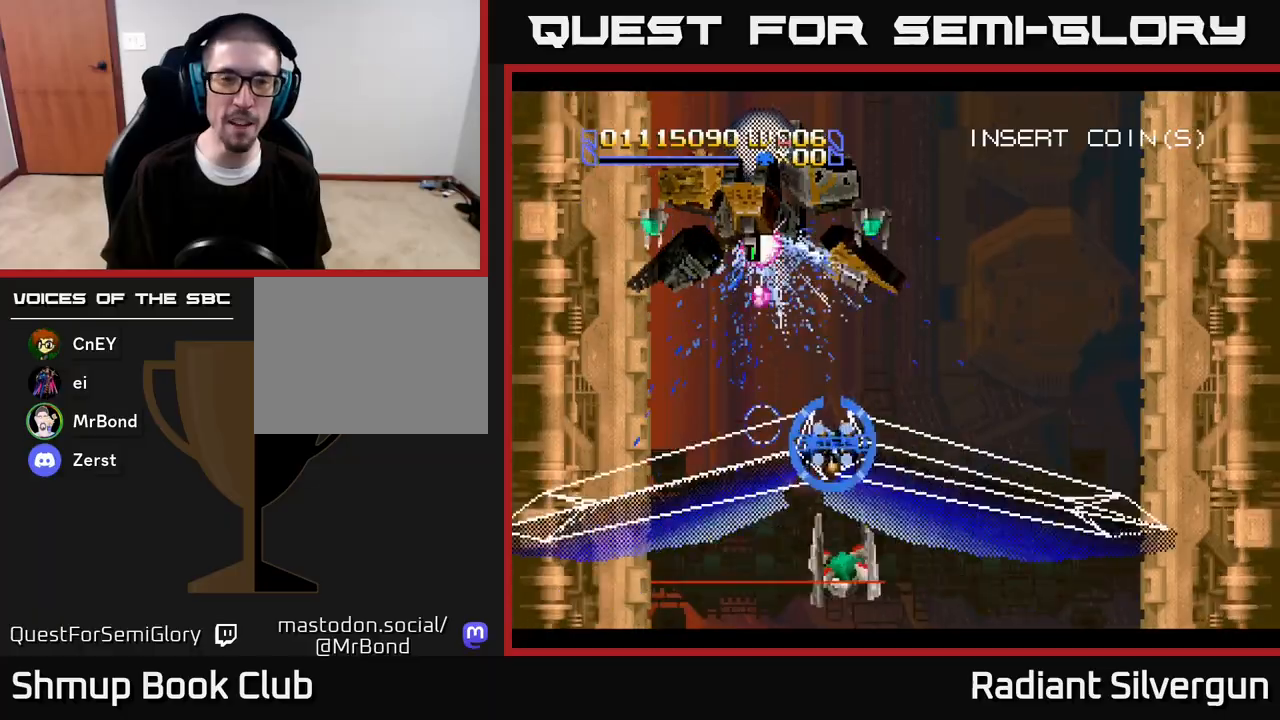
{"buttons": ["A", "R2", "DPAD_UP"], "left_stick": "center", "right_stick": "center", "events": [[33, "A", "up"], [83, "R2", "up"], [117, "DPAD_LEFT", "up"], [117, "R2", "down"], [133, "A", "down"], [250, "R2", "up"], [300, "R2", "down"], [350, "DPAD_LEFT", "down"], [417, "R2", "up"], [433, "A", "up"], [467, "DPAD_LEFT", "up"], [483, "A", "down"], [483, "R2", "down"]]}